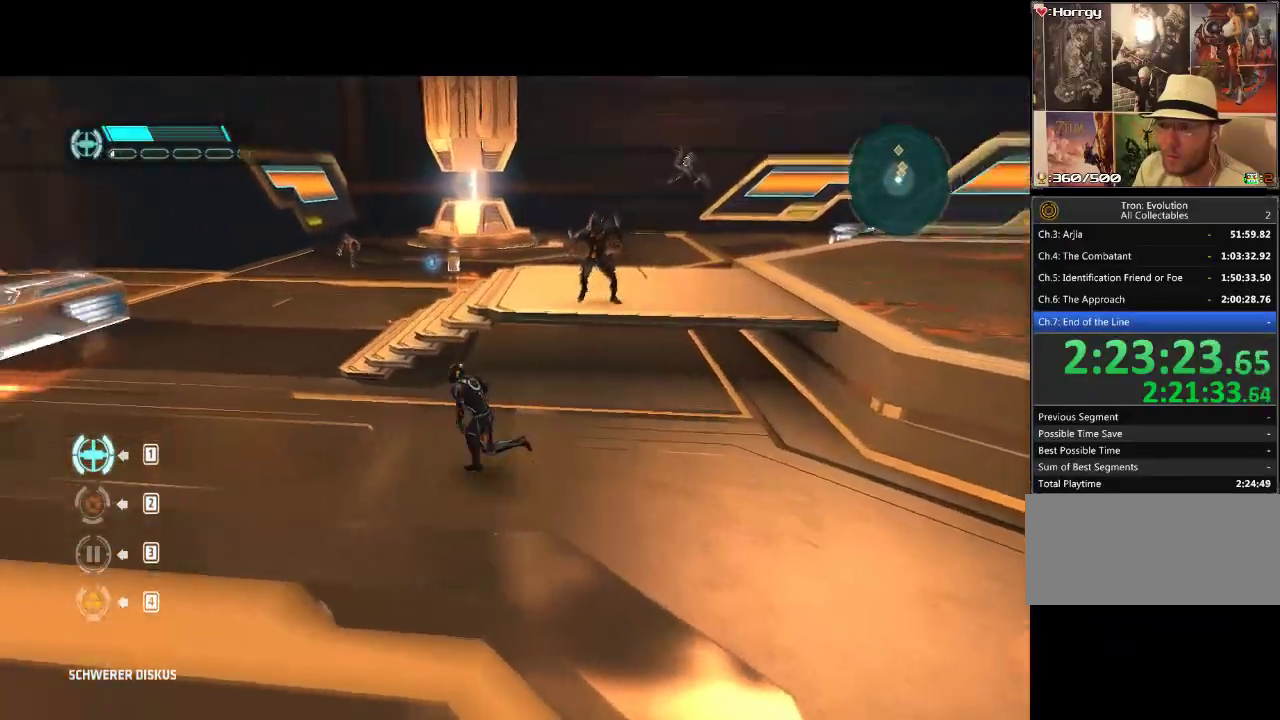
Gameplay with a controller (PlayStation layout); each line is a JSON object with the inputs held at the frame after it. "events" lists button and stick changes between this image and that frame as [ms after this image, input, new state], when the widget could be followed in between. Not read: L3 R3.
{"buttons": ["L1", "DPAD_UP"], "events": [[150, "DPAD_UP", "down"], [300, "DPAD_LEFT", "up"]]}
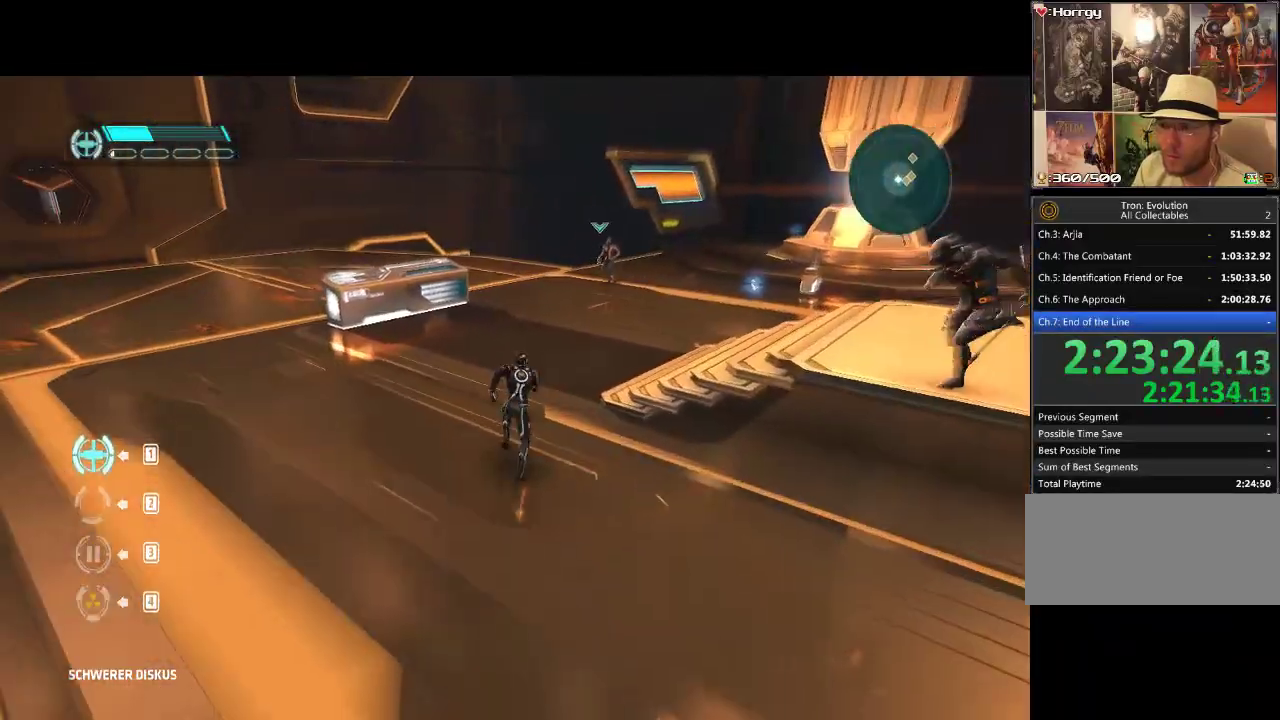
{"buttons": ["L1", "DPAD_UP", "DPAD_RIGHT"], "events": [[300, "DPAD_RIGHT", "down"]]}
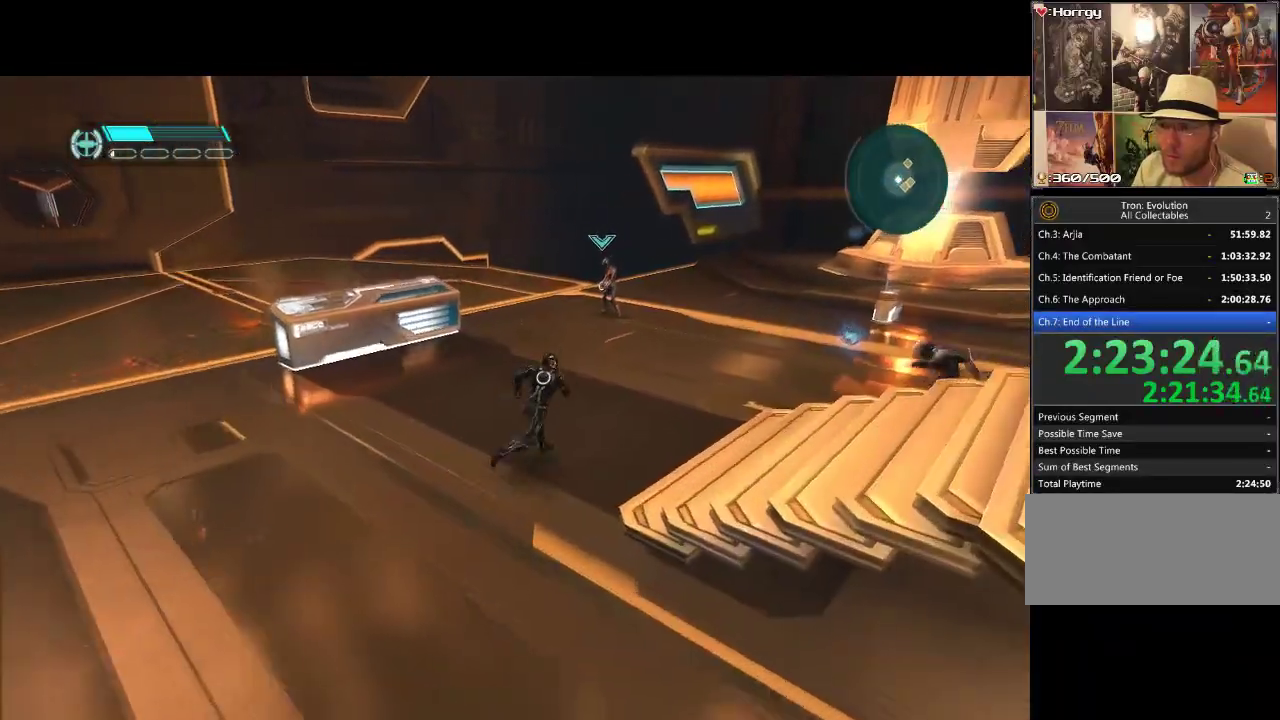
{"buttons": ["L1", "DPAD_UP"], "events": [[183, "DPAD_RIGHT", "up"]]}
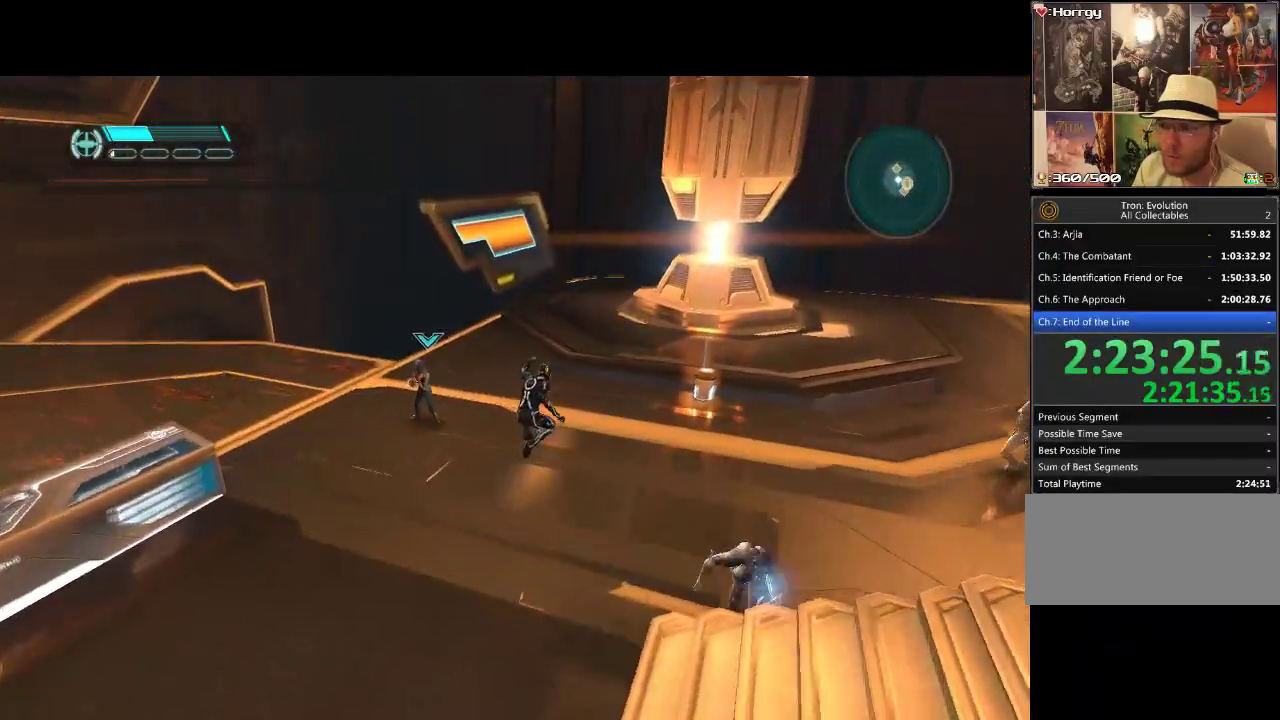
{"buttons": ["L1", "DPAD_UP"], "events": [[17, "DPAD_LEFT", "down"], [450, "DPAD_LEFT", "up"]]}
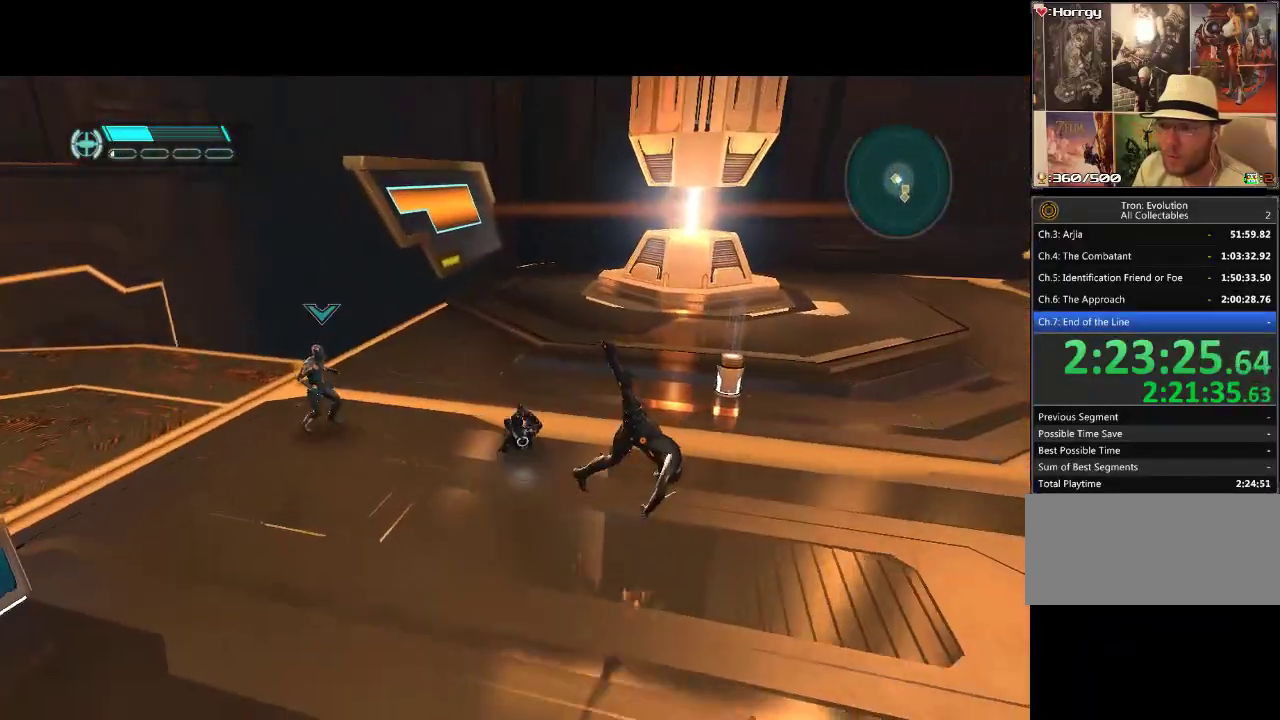
{"buttons": ["L1", "DPAD_UP", "DPAD_LEFT"], "events": [[467, "DPAD_LEFT", "down"]]}
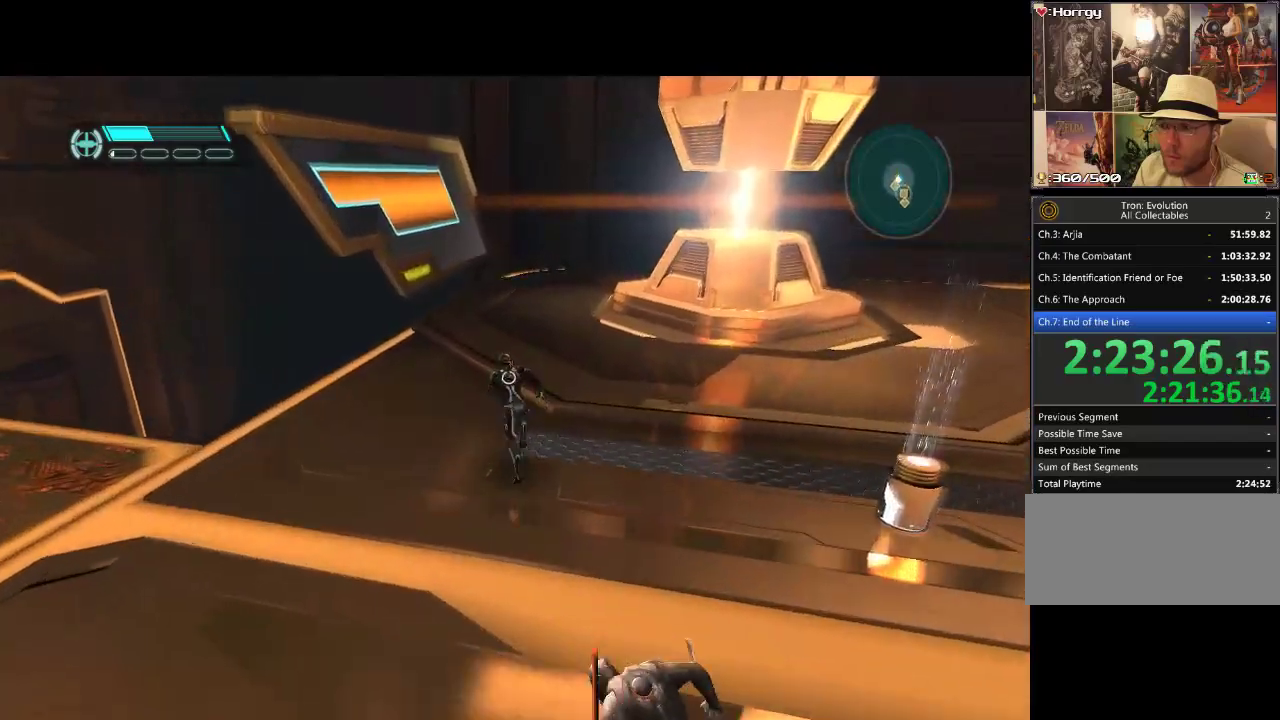
{"buttons": ["L1", "DPAD_UP", "DPAD_LEFT"], "events": [[117, "DPAD_LEFT", "up"], [483, "DPAD_LEFT", "down"]]}
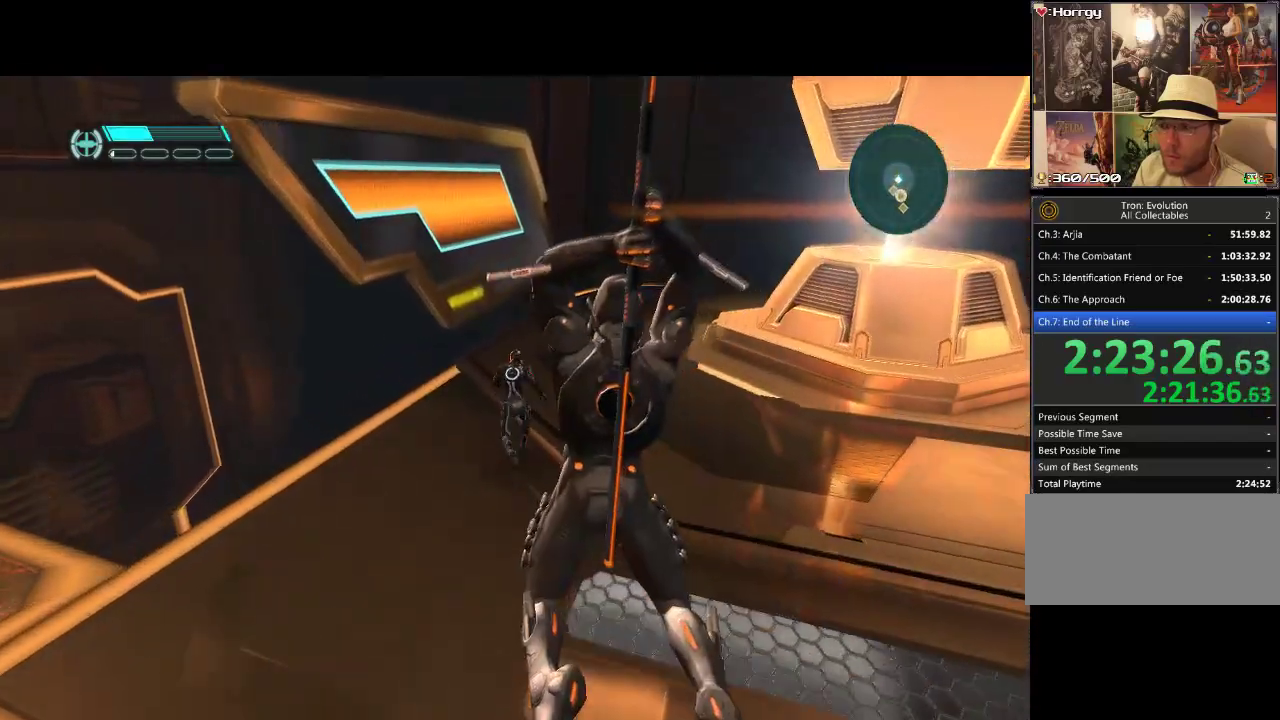
{"buttons": ["L1", "DPAD_UP"], "events": [[300, "DPAD_LEFT", "up"]]}
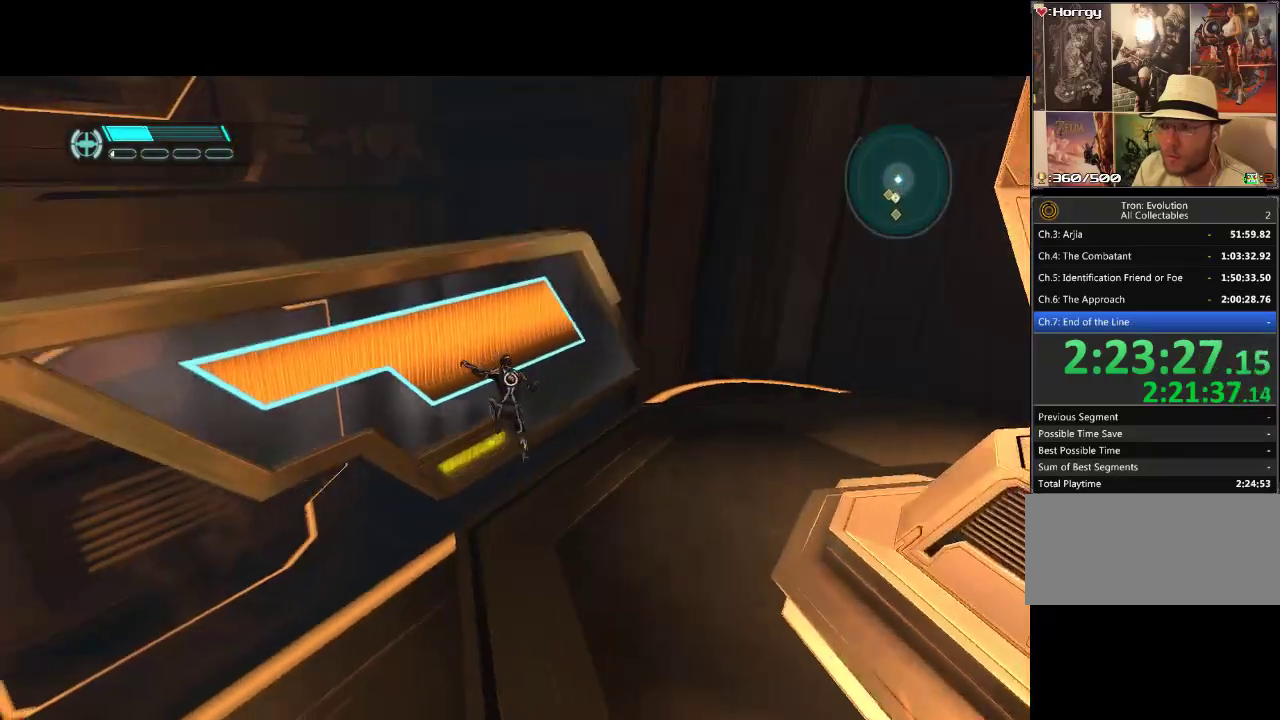
{"buttons": [], "events": [[333, "DPAD_UP", "up"], [367, "L1", "up"]]}
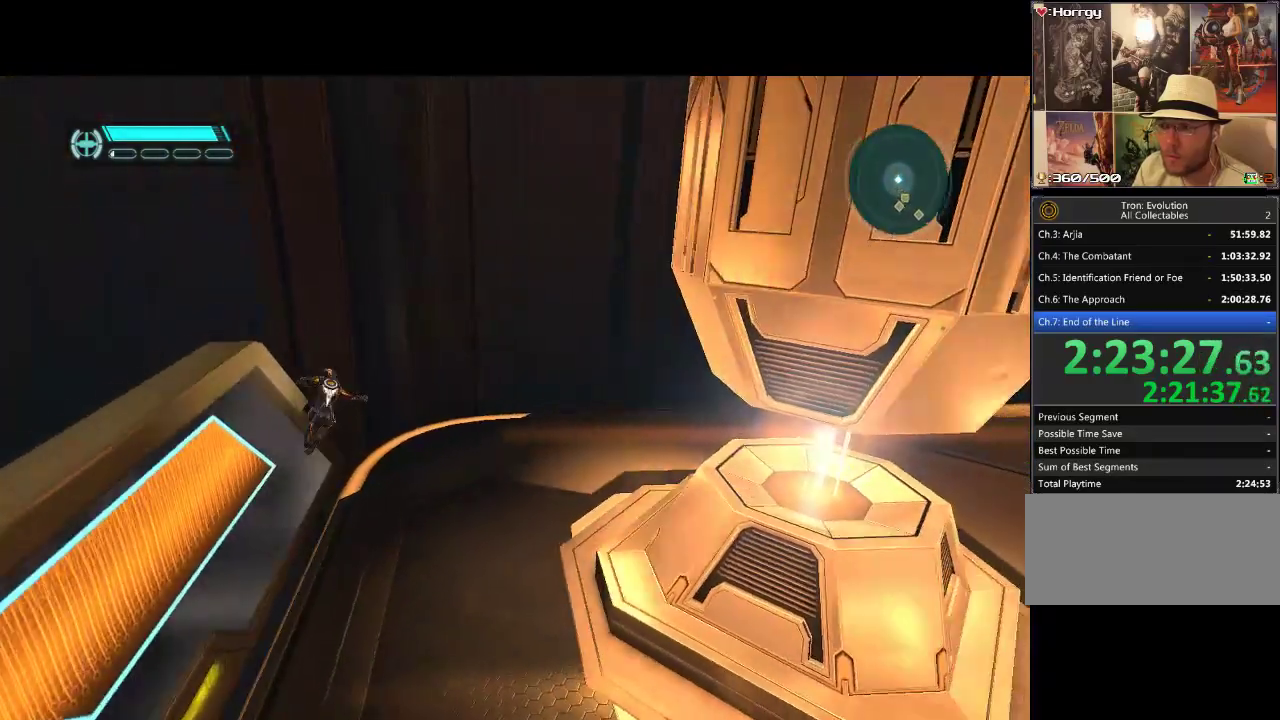
{"buttons": ["DPAD_DOWN", "DPAD_RIGHT"], "events": [[50, "DPAD_RIGHT", "down"], [250, "DPAD_DOWN", "down"]]}
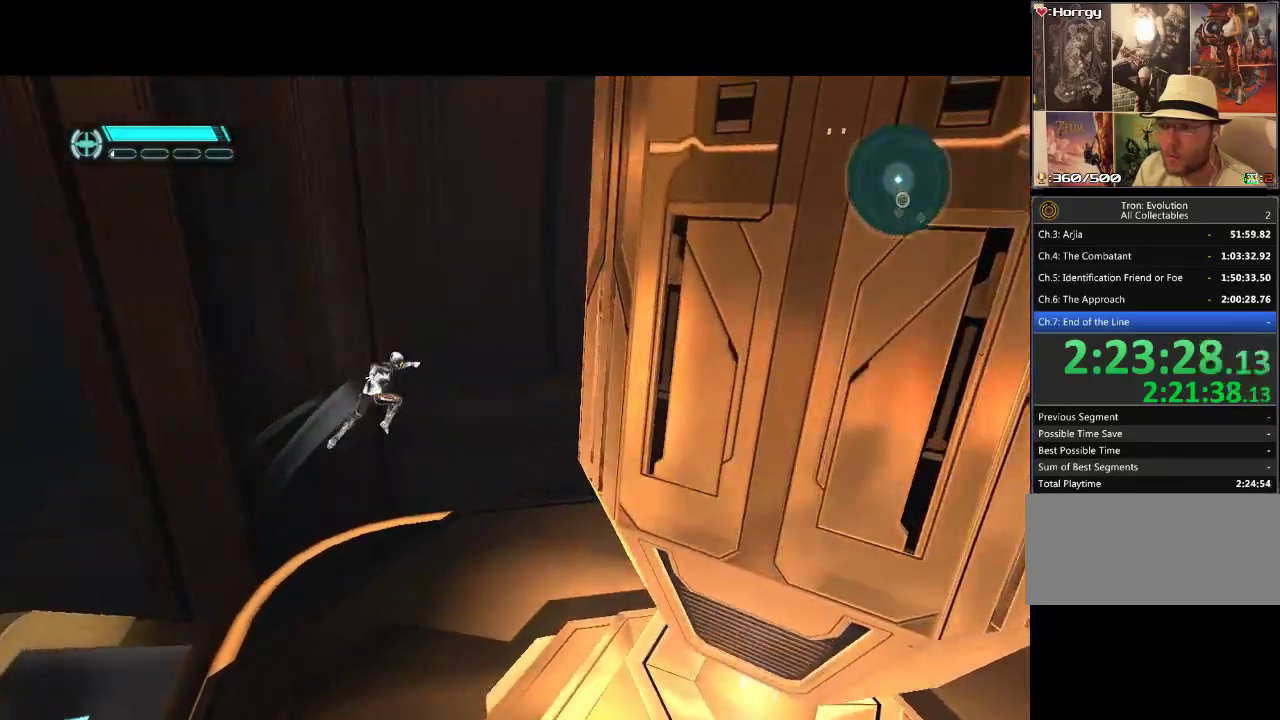
{"buttons": ["DPAD_RIGHT"], "events": [[283, "DPAD_DOWN", "up"]]}
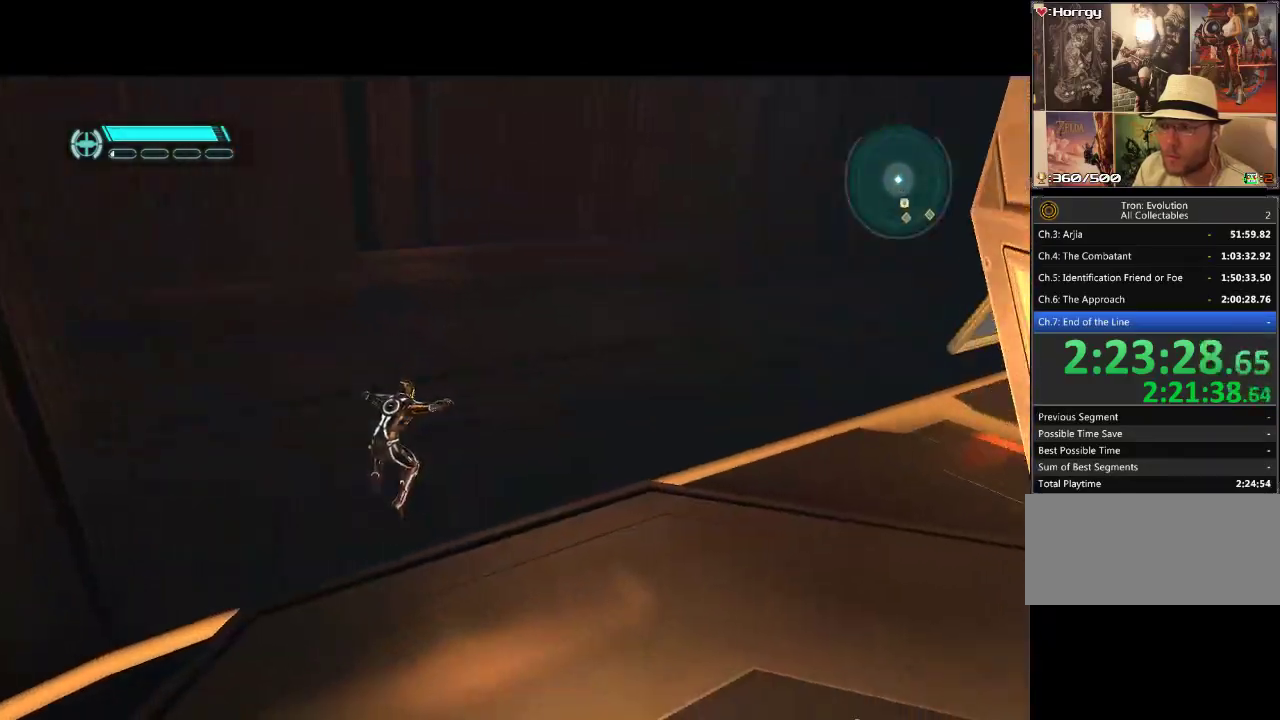
{"buttons": ["DPAD_RIGHT"], "events": []}
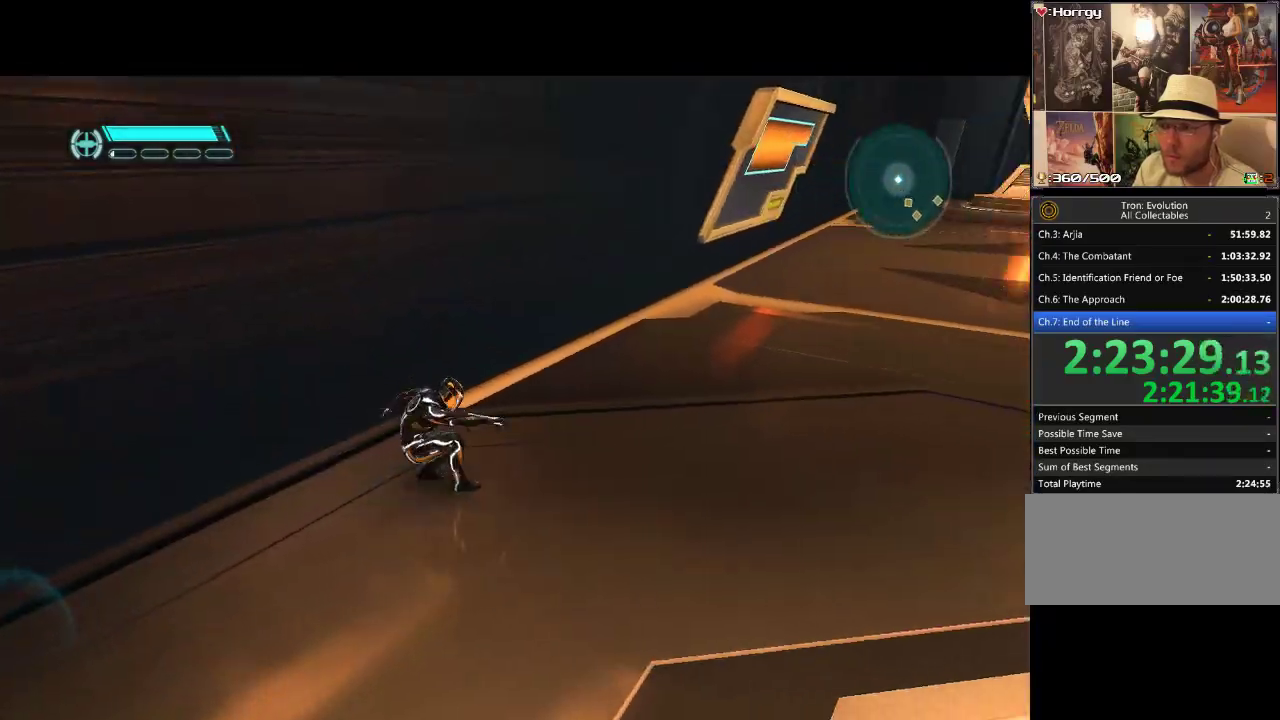
{"buttons": ["L1", "DPAD_UP", "DPAD_RIGHT"], "events": [[217, "DPAD_UP", "down"], [500, "L1", "down"]]}
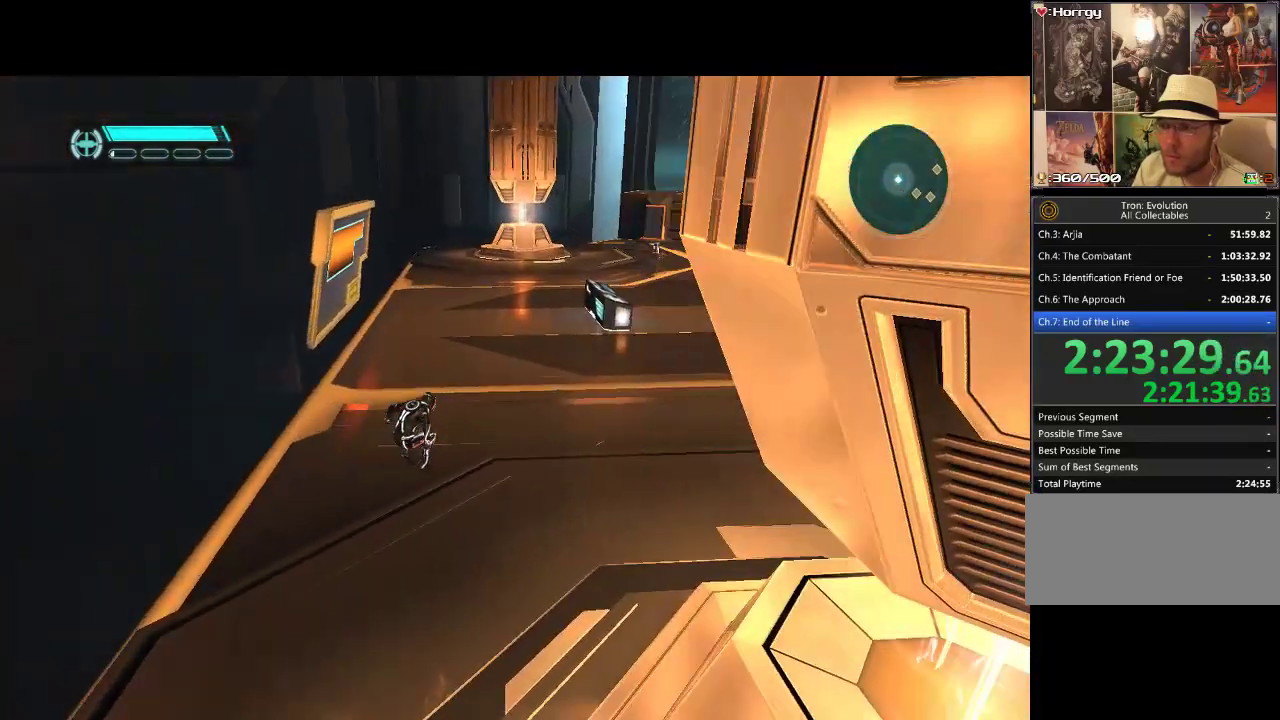
{"buttons": ["L1", "DPAD_UP"], "events": [[50, "DPAD_RIGHT", "up"]]}
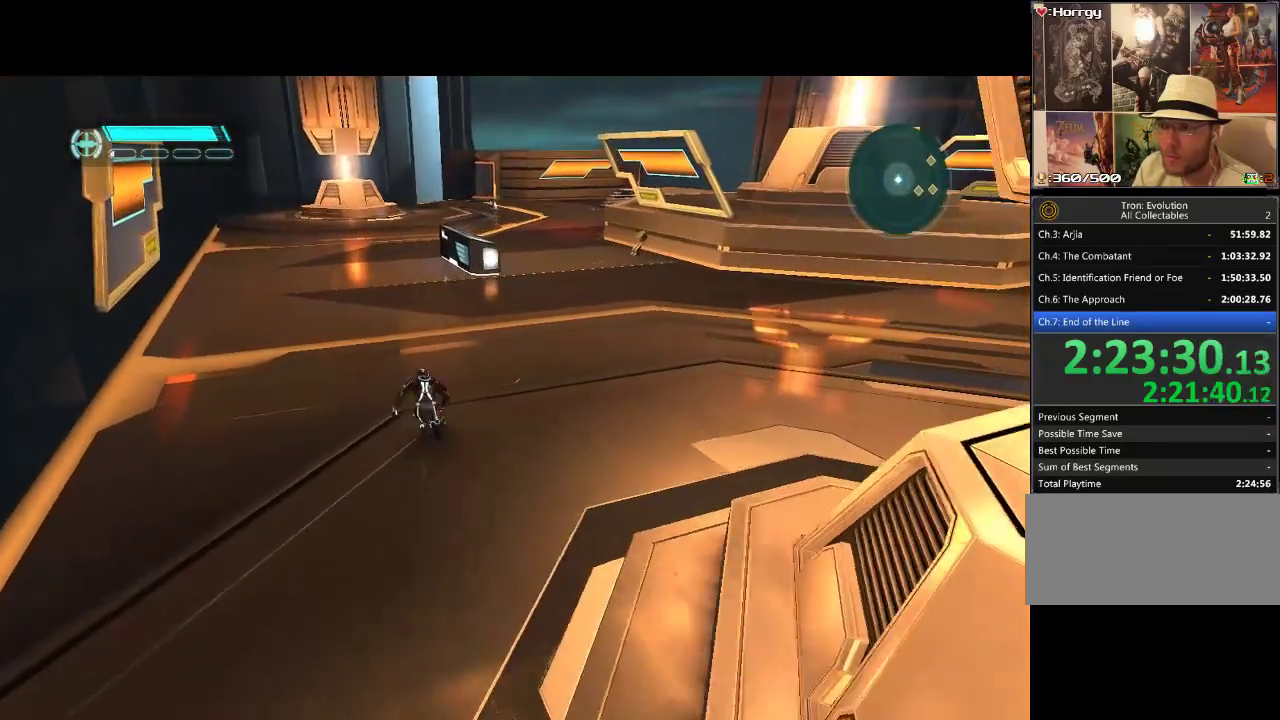
{"buttons": ["L1", "DPAD_UP"], "events": []}
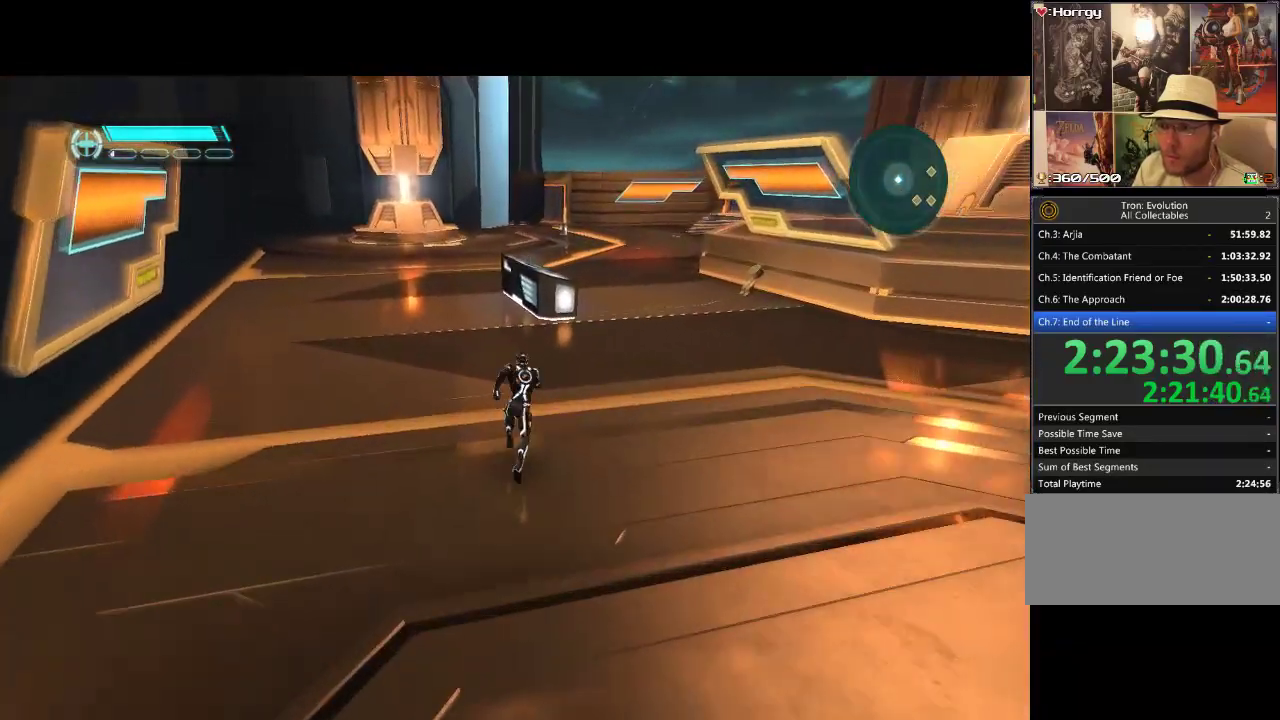
{"buttons": ["L1", "DPAD_UP"], "events": []}
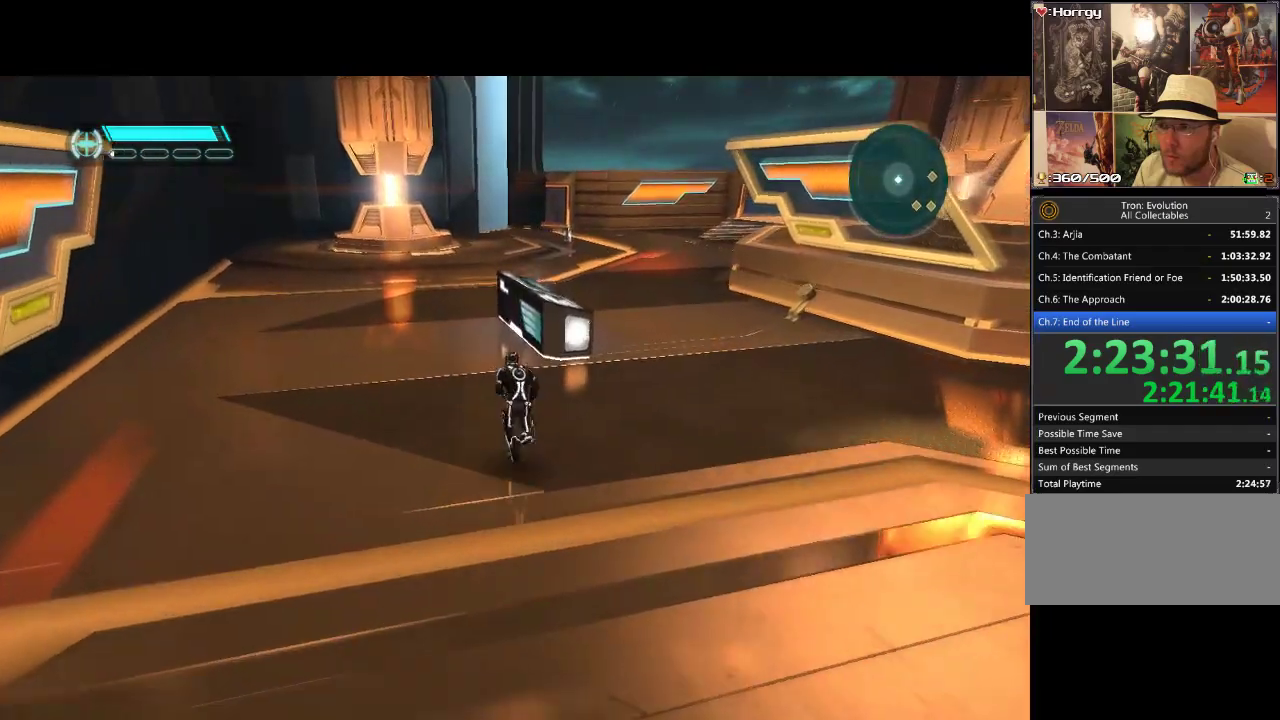
{"buttons": ["L1", "DPAD_UP"], "events": []}
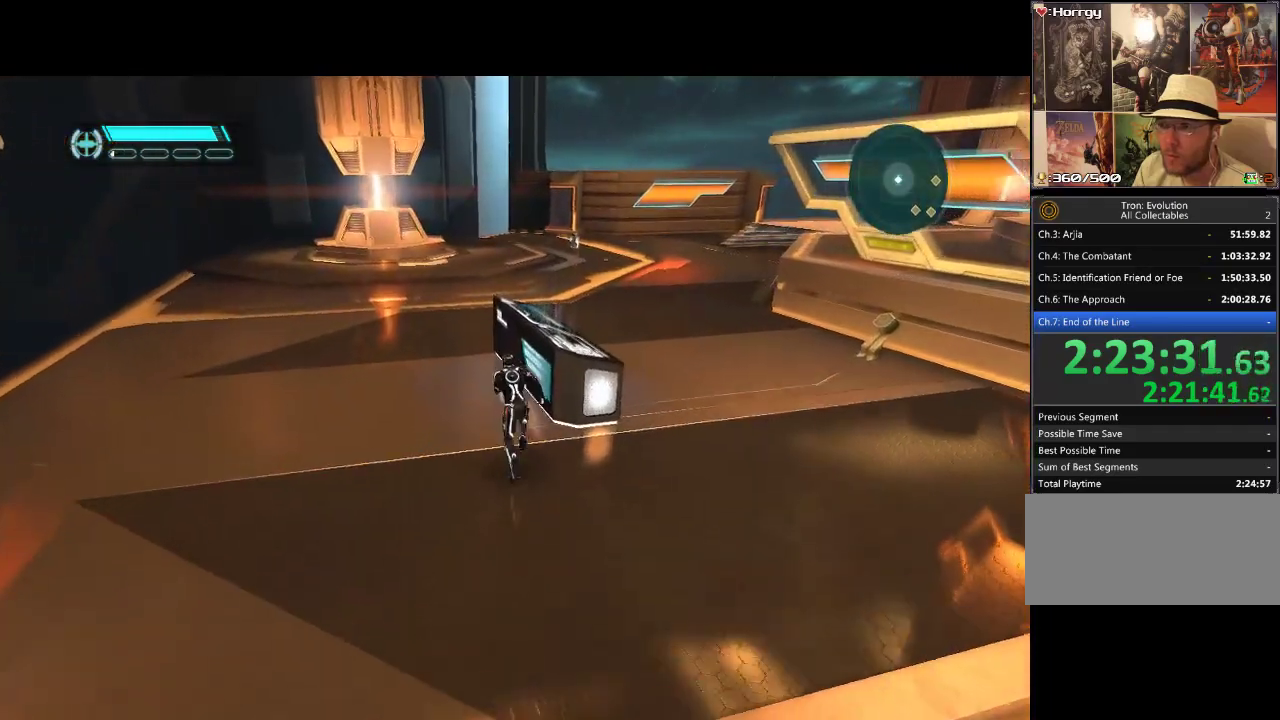
{"buttons": ["L1", "DPAD_RIGHT"], "events": [[183, "DPAD_RIGHT", "down"], [217, "DPAD_UP", "up"]]}
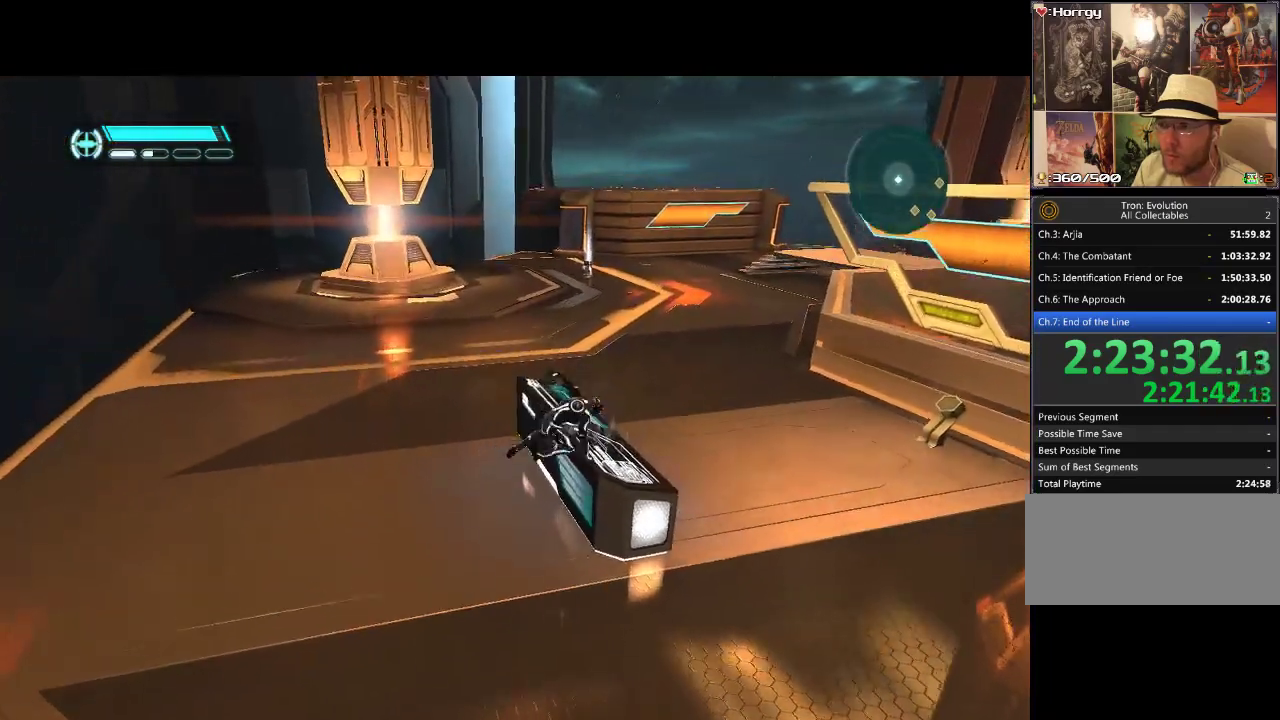
{"buttons": ["DPAD_DOWN", "DPAD_RIGHT"], "events": [[367, "L1", "up"], [417, "DPAD_DOWN", "down"]]}
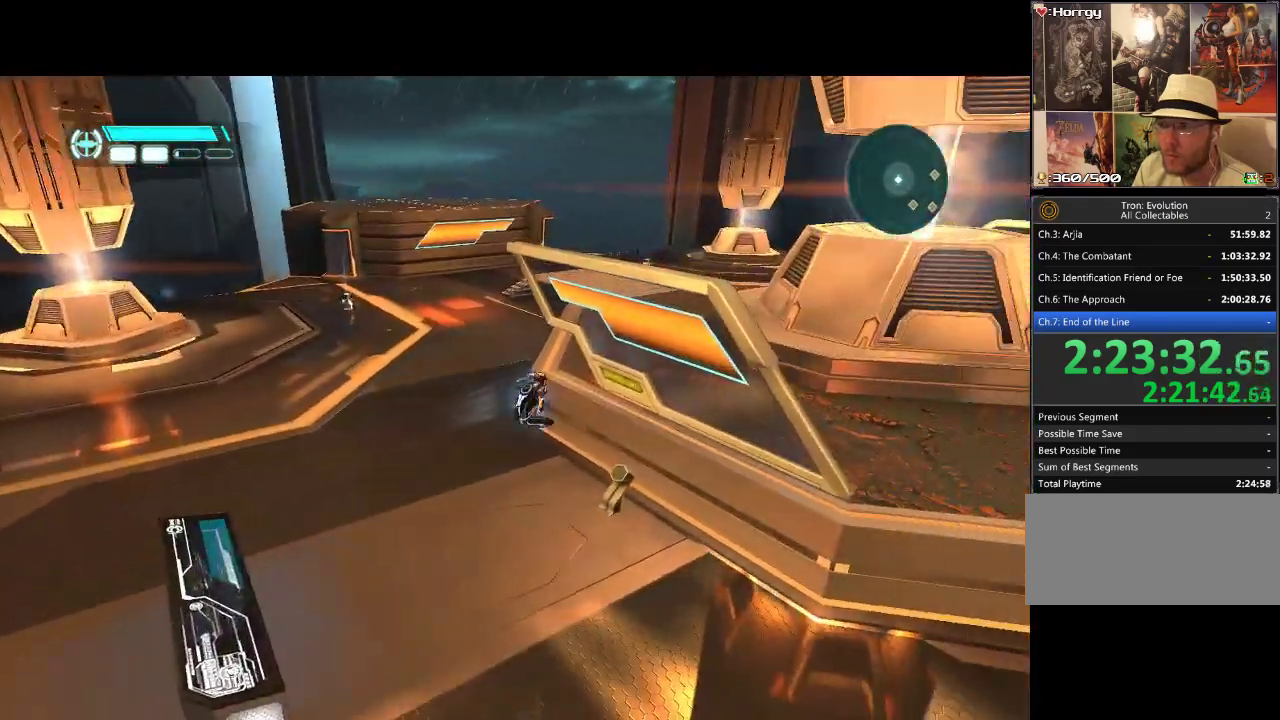
{"buttons": ["DPAD_DOWN", "DPAD_RIGHT"], "events": [[67, "DPAD_DOWN", "up"], [83, "DPAD_RIGHT", "up"], [317, "DPAD_DOWN", "down"], [317, "DPAD_RIGHT", "down"]]}
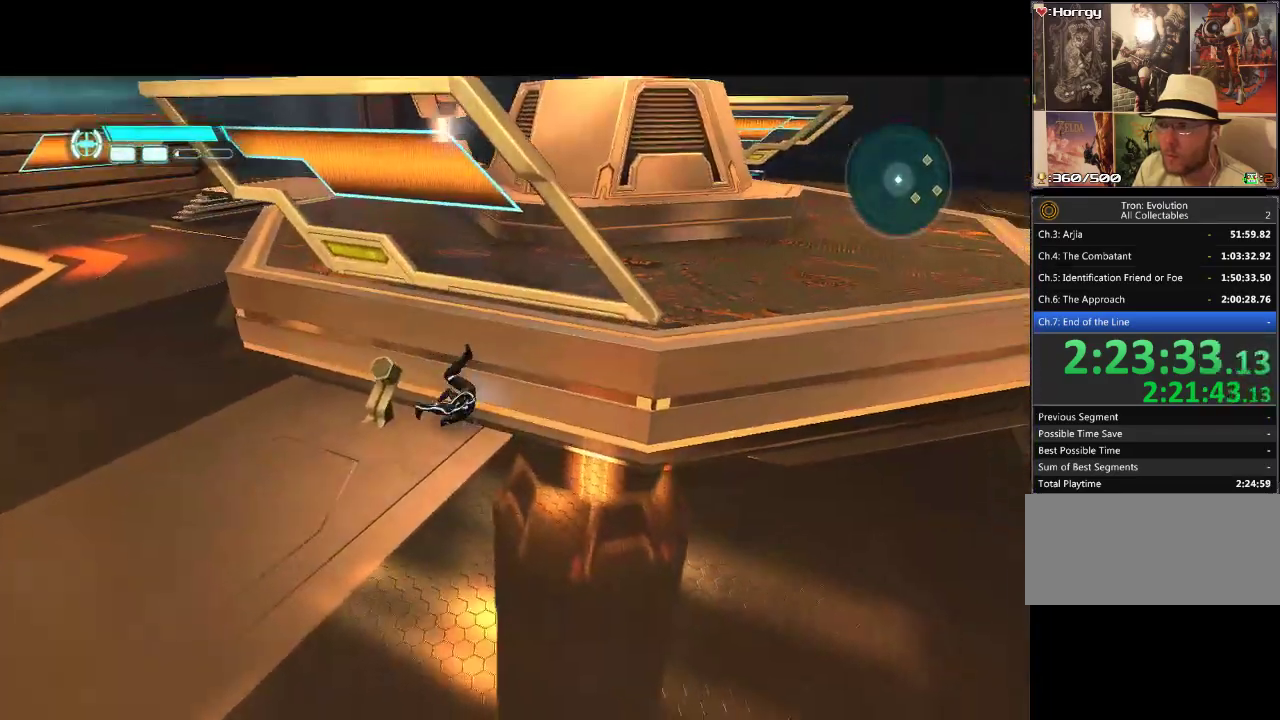
{"buttons": ["L1", "DPAD_RIGHT"], "events": [[217, "L1", "down"], [400, "DPAD_DOWN", "up"]]}
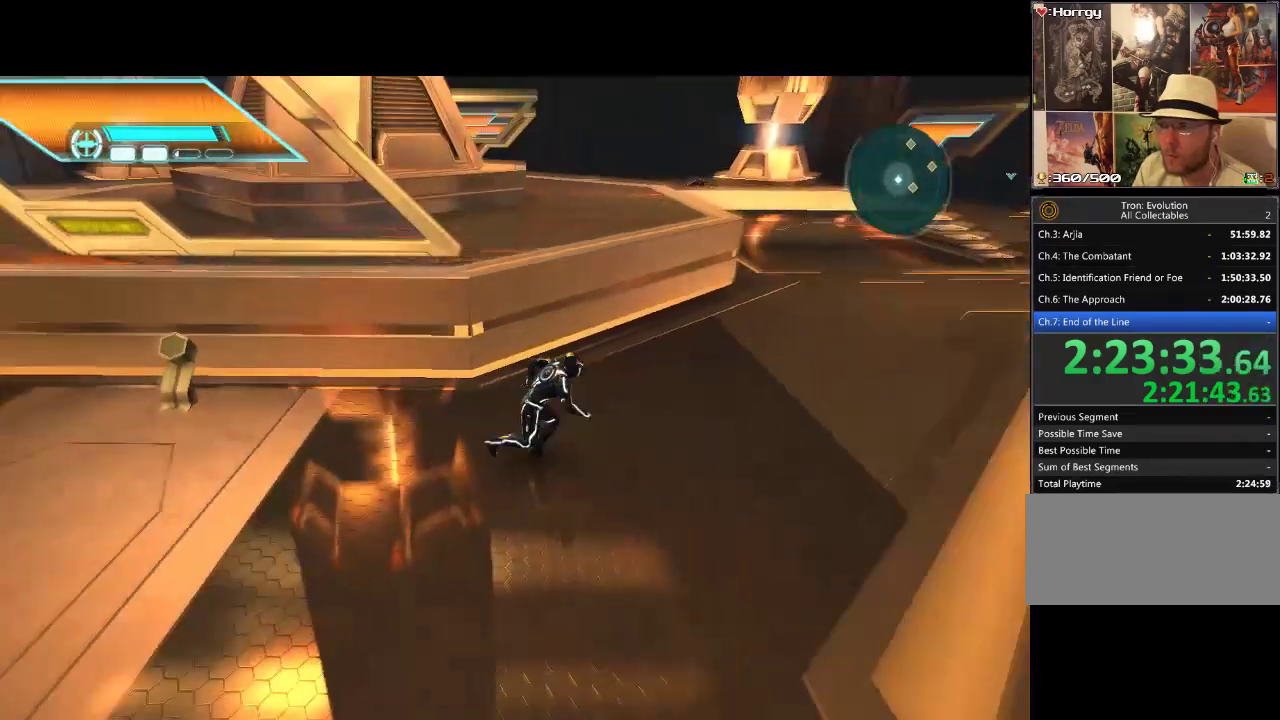
{"buttons": ["L1", "DPAD_RIGHT"], "events": [[50, "DPAD_UP", "down"], [217, "DPAD_UP", "up"], [367, "DPAD_DOWN", "down"], [433, "DPAD_DOWN", "up"]]}
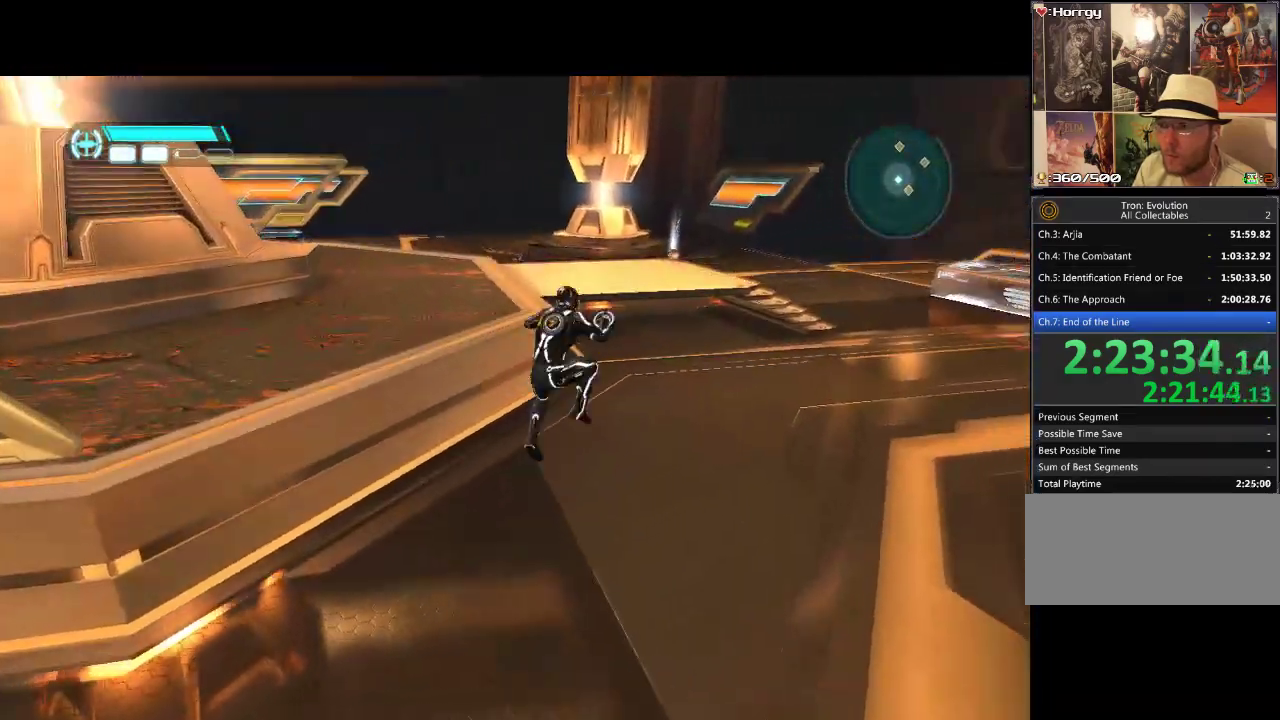
{"buttons": ["L1", "DPAD_RIGHT"], "events": [[167, "DPAD_UP", "down"], [283, "DPAD_UP", "up"]]}
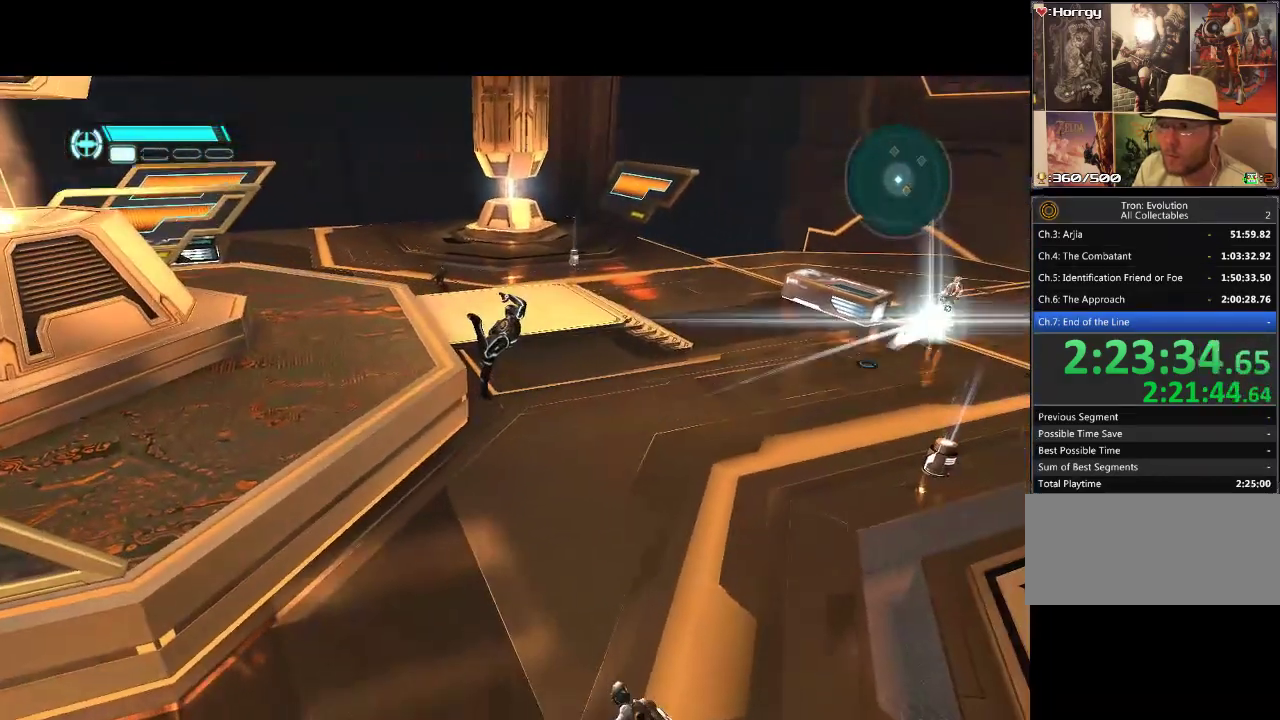
{"buttons": ["L1", "DPAD_RIGHT"], "events": [[50, "DPAD_RIGHT", "up"], [300, "DPAD_UP", "down"], [317, "DPAD_RIGHT", "down"], [367, "DPAD_UP", "up"]]}
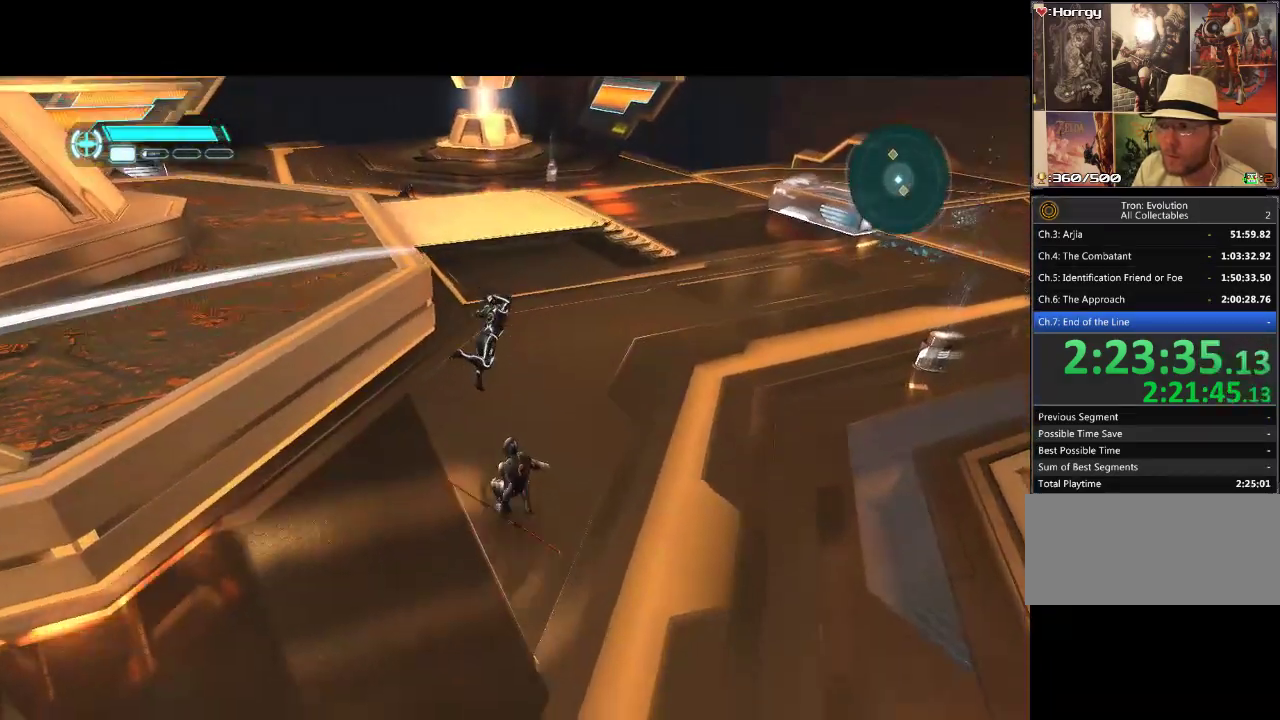
{"buttons": ["L1", "DPAD_RIGHT"], "events": [[50, "DPAD_UP", "down"], [300, "DPAD_UP", "up"]]}
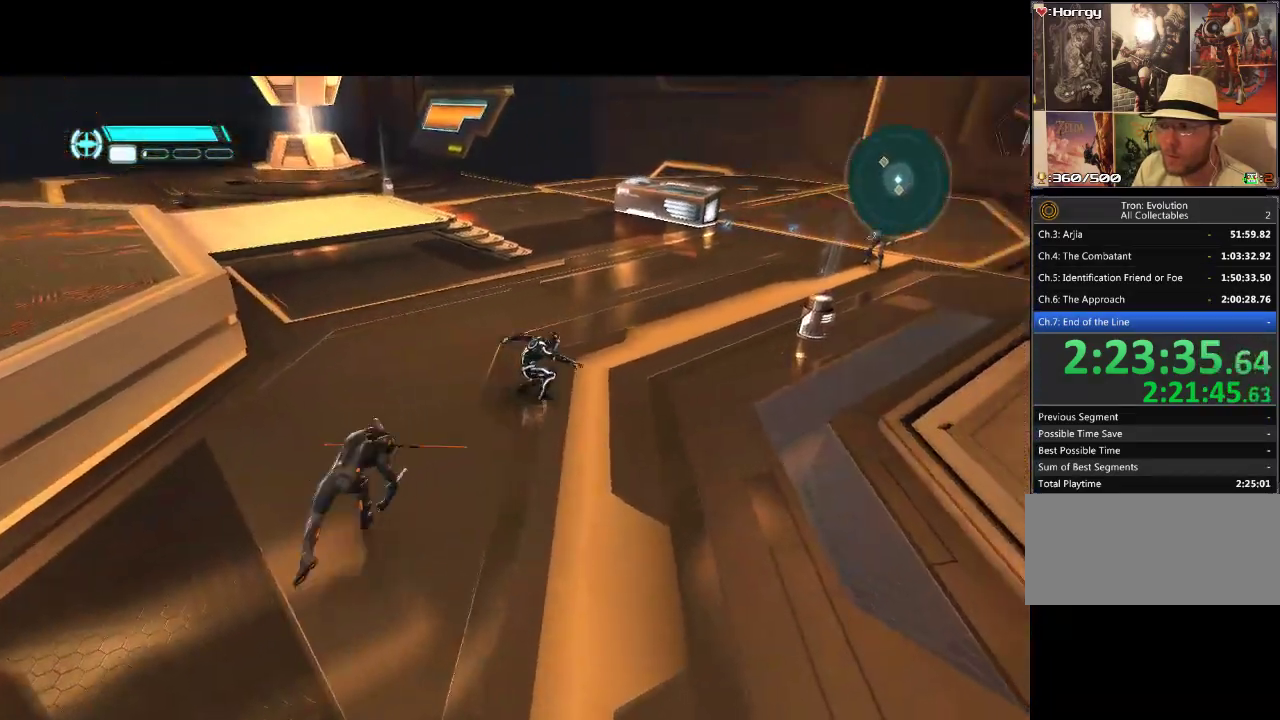
{"buttons": ["L1", "DPAD_RIGHT"], "events": [[267, "DPAD_UP", "down"], [350, "DPAD_UP", "up"]]}
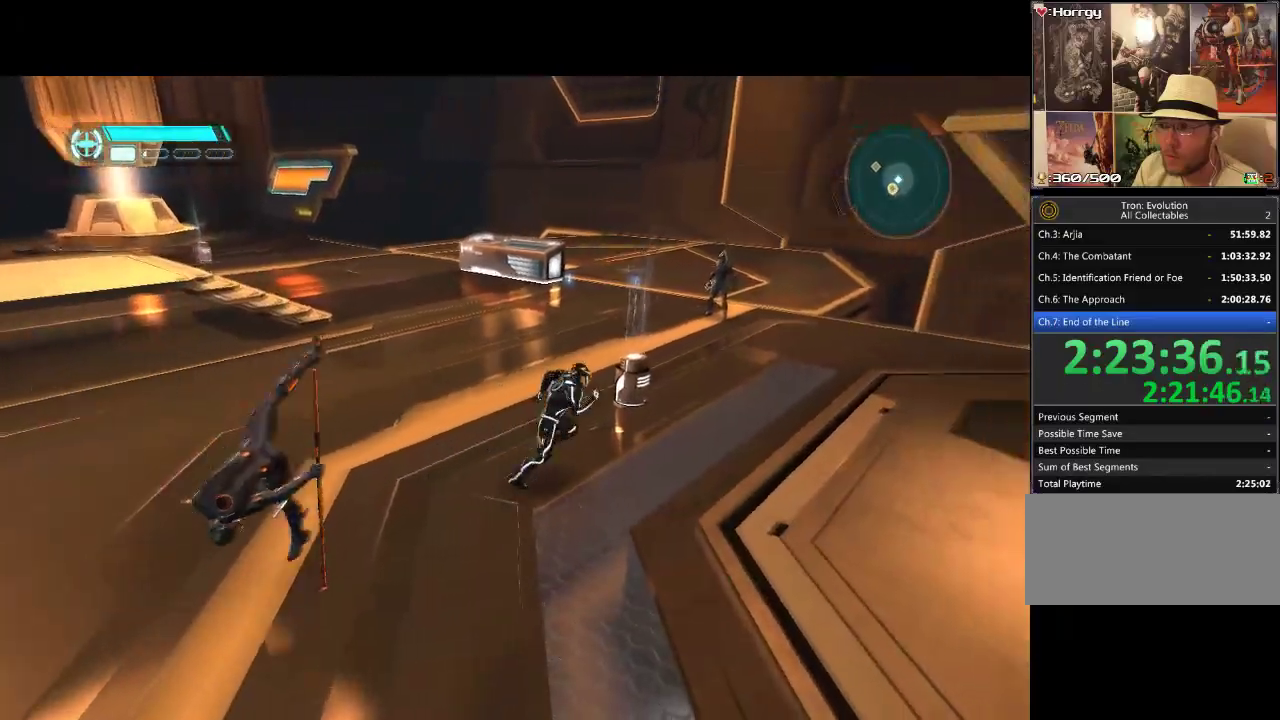
{"buttons": ["L1", "DPAD_UP", "DPAD_LEFT"], "events": [[17, "DPAD_UP", "down"], [167, "DPAD_RIGHT", "up"], [367, "DPAD_LEFT", "down"]]}